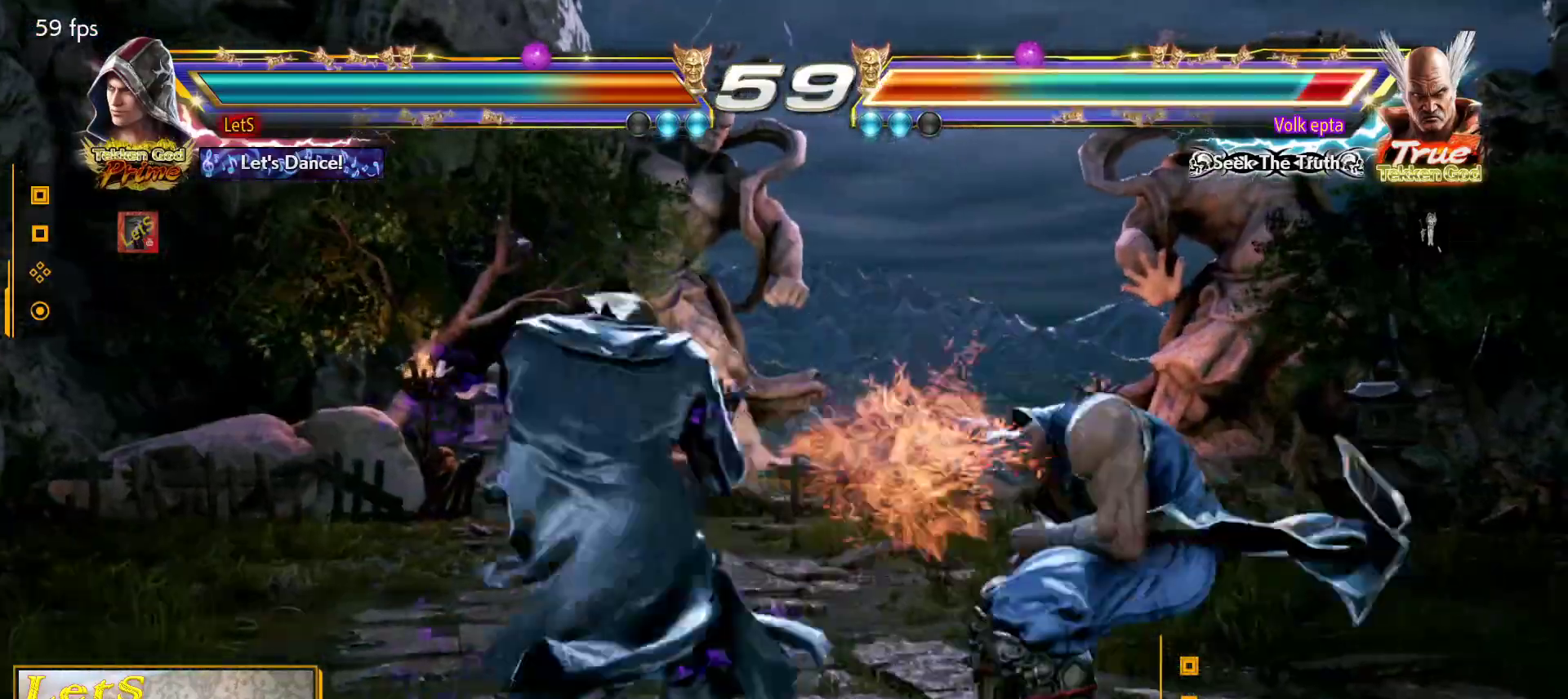
Gameplay with a controller (PlayStation layout); each line is a JSON object with the inputs held at the frame after it. "events" lists button and stick changes between this image and that frame as [ms after this image, input, new state], when the widget could be followed in between.
{"buttons": ["CIRCLE", "DPAD_DOWN", "DPAD_LEFT"], "left_stick": "center", "right_stick": "center", "events": [[100, "DPAD_DOWN", "down"], [133, "DPAD_LEFT", "down"], [133, "DPAD_RIGHT", "up"], [167, "CIRCLE", "up"], [300, "DPAD_LEFT", "up"], [333, "DPAD_DOWN", "up"], [333, "DPAD_RIGHT", "down"], [367, "CIRCLE", "down"], [467, "DPAD_DOWN", "down"], [500, "DPAD_LEFT", "down"], [500, "DPAD_RIGHT", "up"]]}
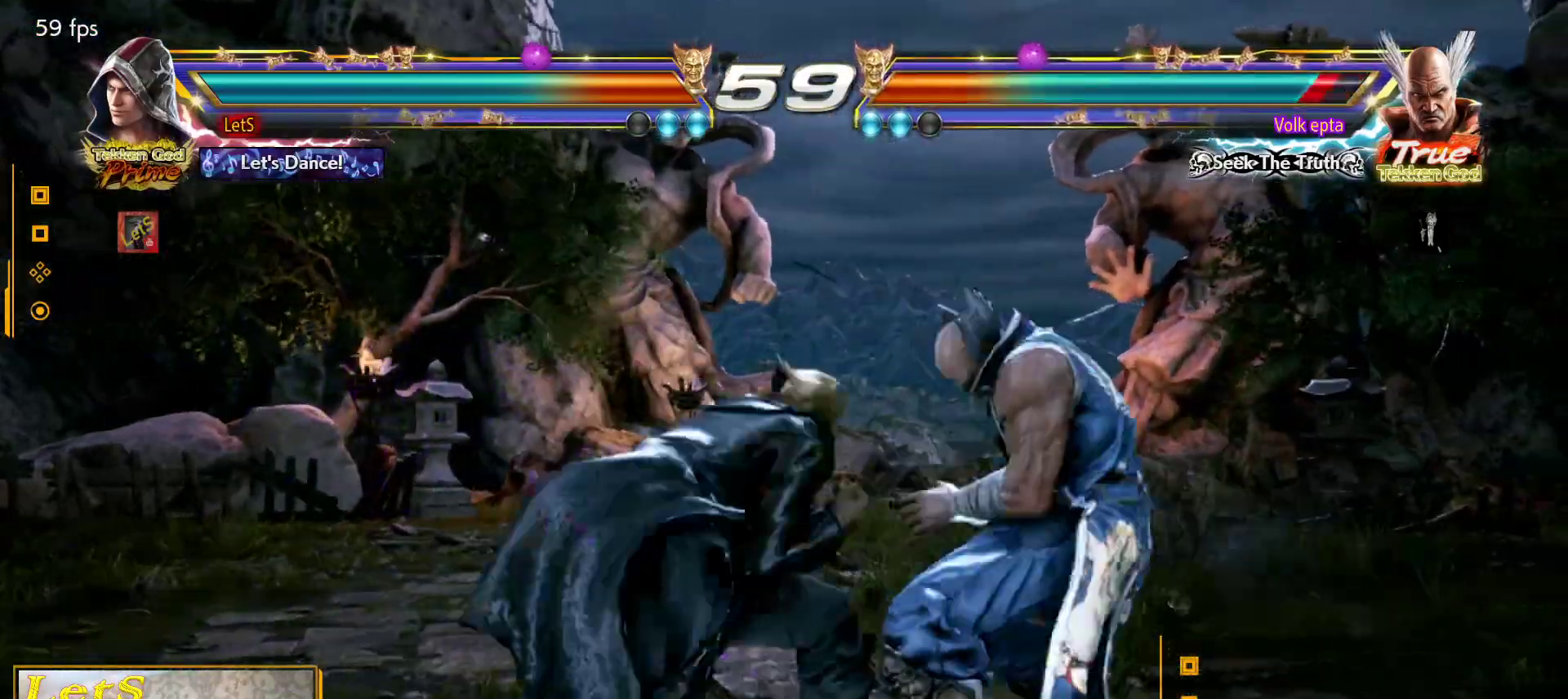
{"buttons": ["DPAD_DOWN", "DPAD_LEFT"], "left_stick": "center", "right_stick": "center", "events": [[33, "CIRCLE", "up"], [167, "DPAD_LEFT", "up"], [200, "DPAD_DOWN", "up"], [200, "DPAD_RIGHT", "down"], [300, "DPAD_RIGHT", "up"], [367, "DPAD_RIGHT", "down"], [467, "DPAD_RIGHT", "up"], [500, "DPAD_DOWN", "down"], [500, "DPAD_LEFT", "down"]]}
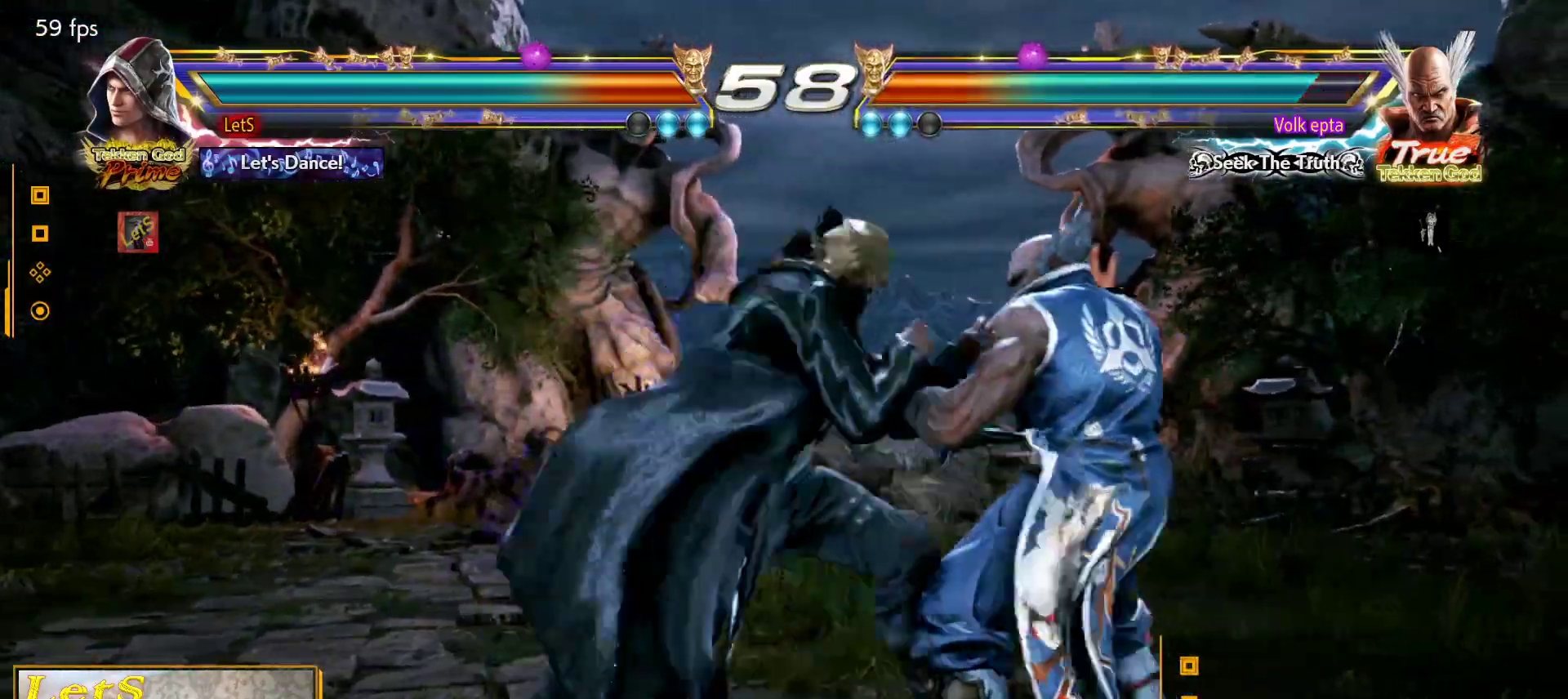
{"buttons": [], "left_stick": "center", "right_stick": "center", "events": [[33, "CROSS", "down"], [100, "CROSS", "up"], [100, "DPAD_DOWN", "up"], [100, "DPAD_LEFT", "up"], [167, "TRIANGLE", "down"], [267, "TRIANGLE", "up"], [300, "TRIANGLE", "down"], [367, "TRIANGLE", "up"], [400, "TRIANGLE", "down"], [500, "TRIANGLE", "up"]]}
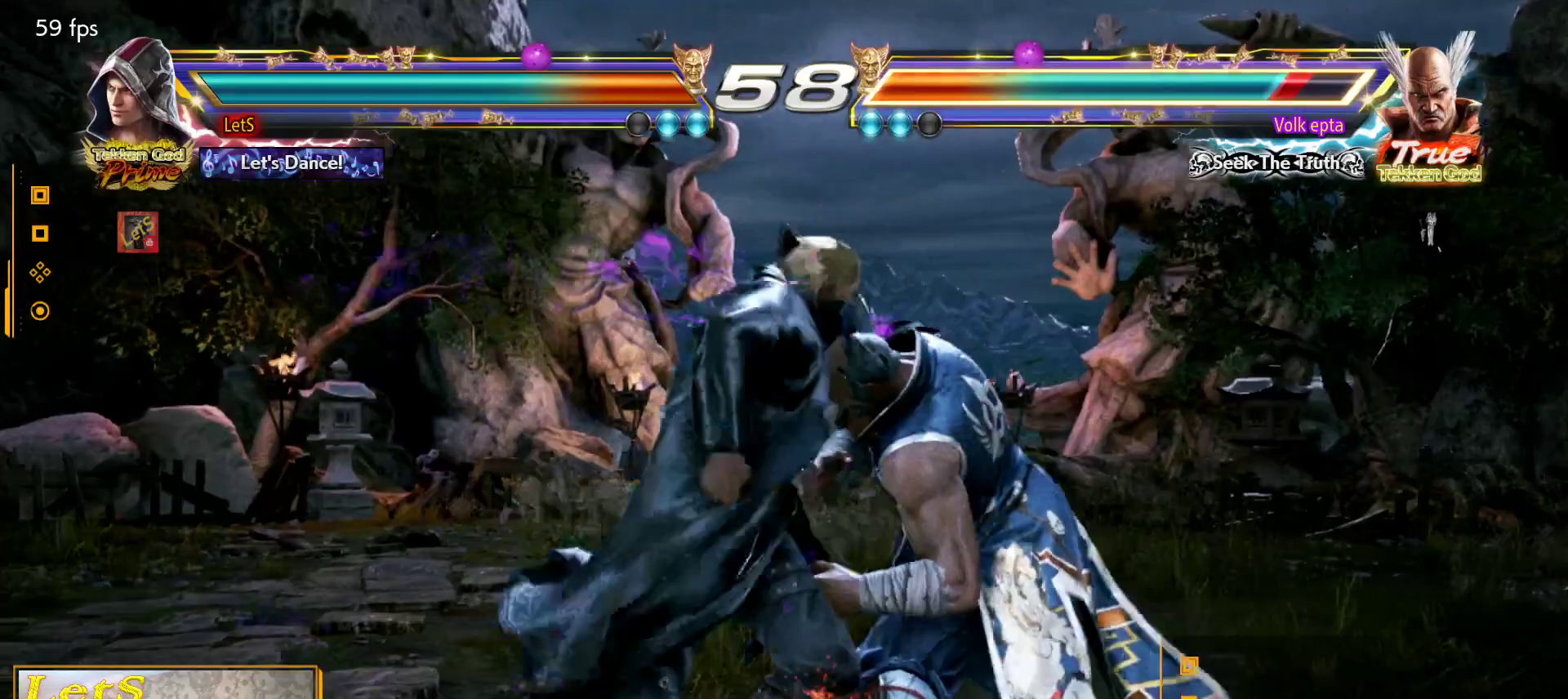
{"buttons": ["DPAD_RIGHT"], "left_stick": "center", "right_stick": "center", "events": [[67, "TRIANGLE", "down"], [167, "TRIANGLE", "up"], [500, "DPAD_RIGHT", "down"]]}
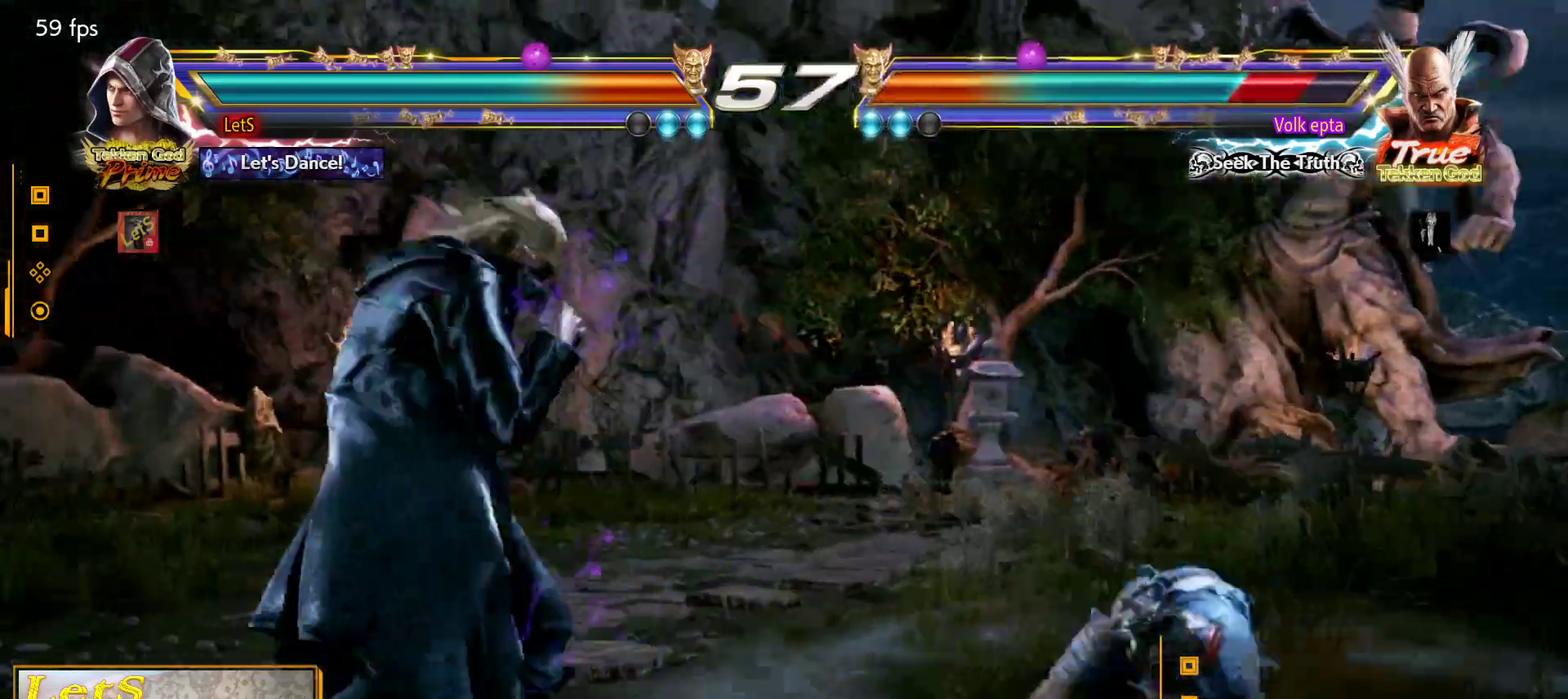
{"buttons": ["TRIANGLE", "DPAD_RIGHT"], "left_stick": "center", "right_stick": "center", "events": [[67, "DPAD_RIGHT", "up"], [133, "DPAD_RIGHT", "down"], [233, "DPAD_RIGHT", "up"], [333, "DPAD_RIGHT", "down"], [367, "L2", "down"], [467, "L2", "up"], [467, "TRIANGLE", "down"]]}
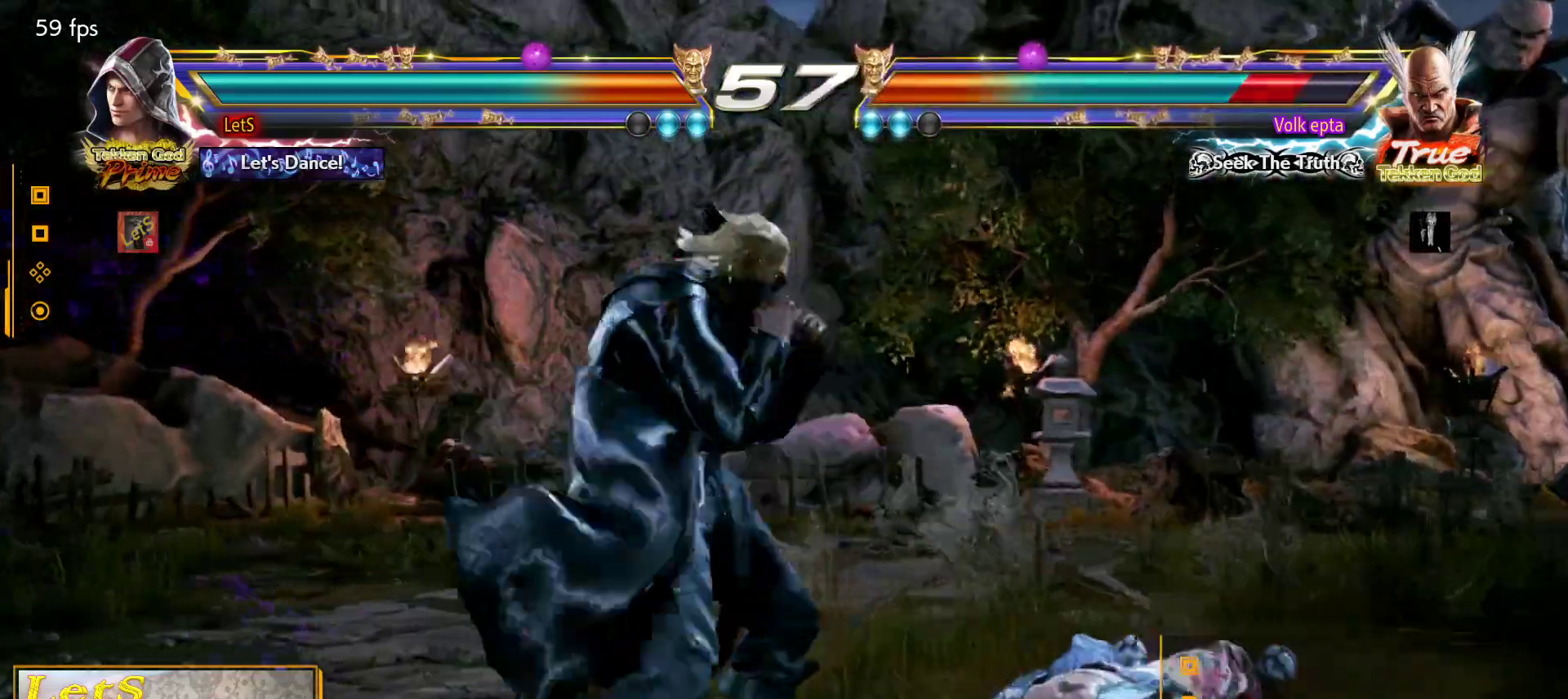
{"buttons": ["DPAD_RIGHT"], "left_stick": "center", "right_stick": "center", "events": [[33, "DPAD_UP", "down"], [67, "TRIANGLE", "up"], [100, "TRIANGLE", "down"], [200, "TRIANGLE", "up"], [233, "TRIANGLE", "down"], [300, "TRIANGLE", "up"], [367, "TRIANGLE", "down"], [467, "DPAD_UP", "up"], [500, "TRIANGLE", "up"]]}
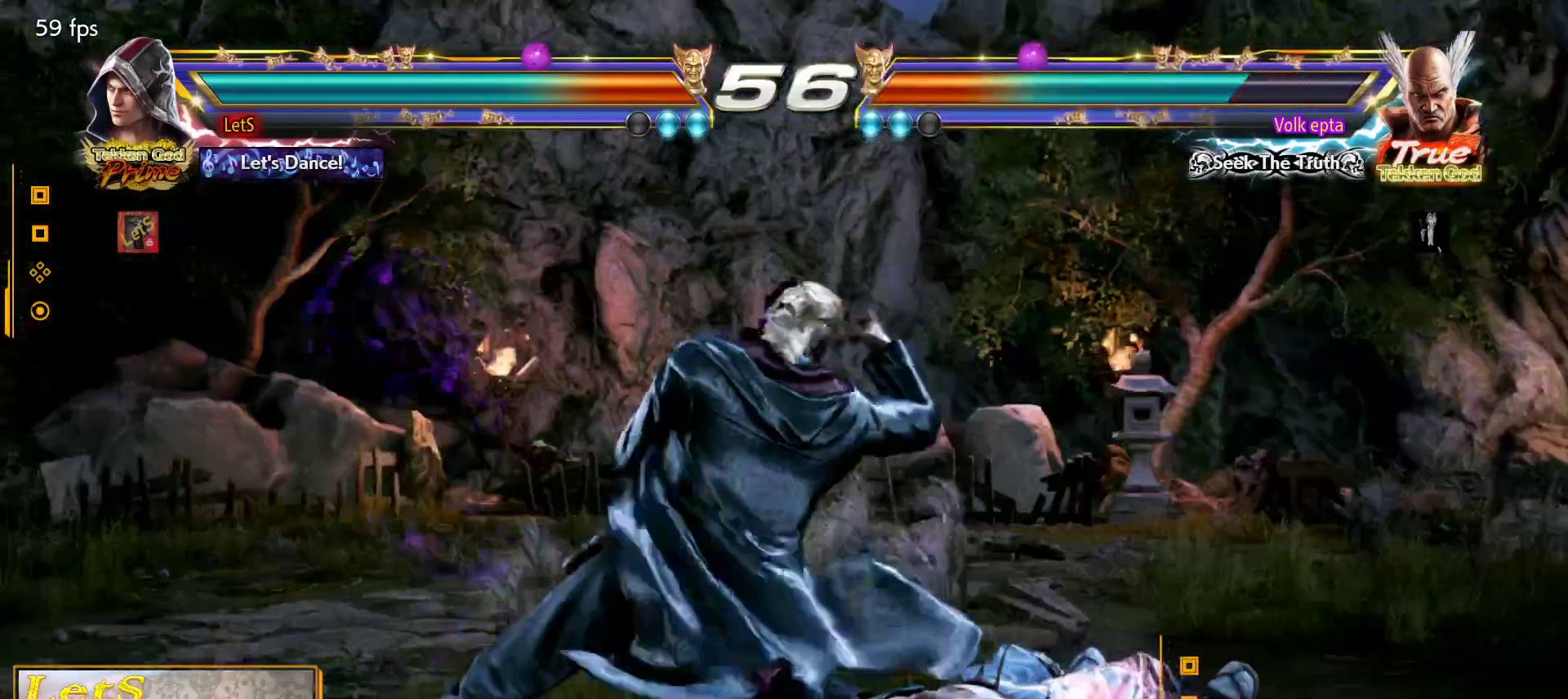
{"buttons": ["DPAD_DOWN", "DPAD_LEFT"], "left_stick": "center", "right_stick": "center", "events": [[33, "DPAD_RIGHT", "up"], [267, "DPAD_DOWN", "down"], [267, "DPAD_LEFT", "down"]]}
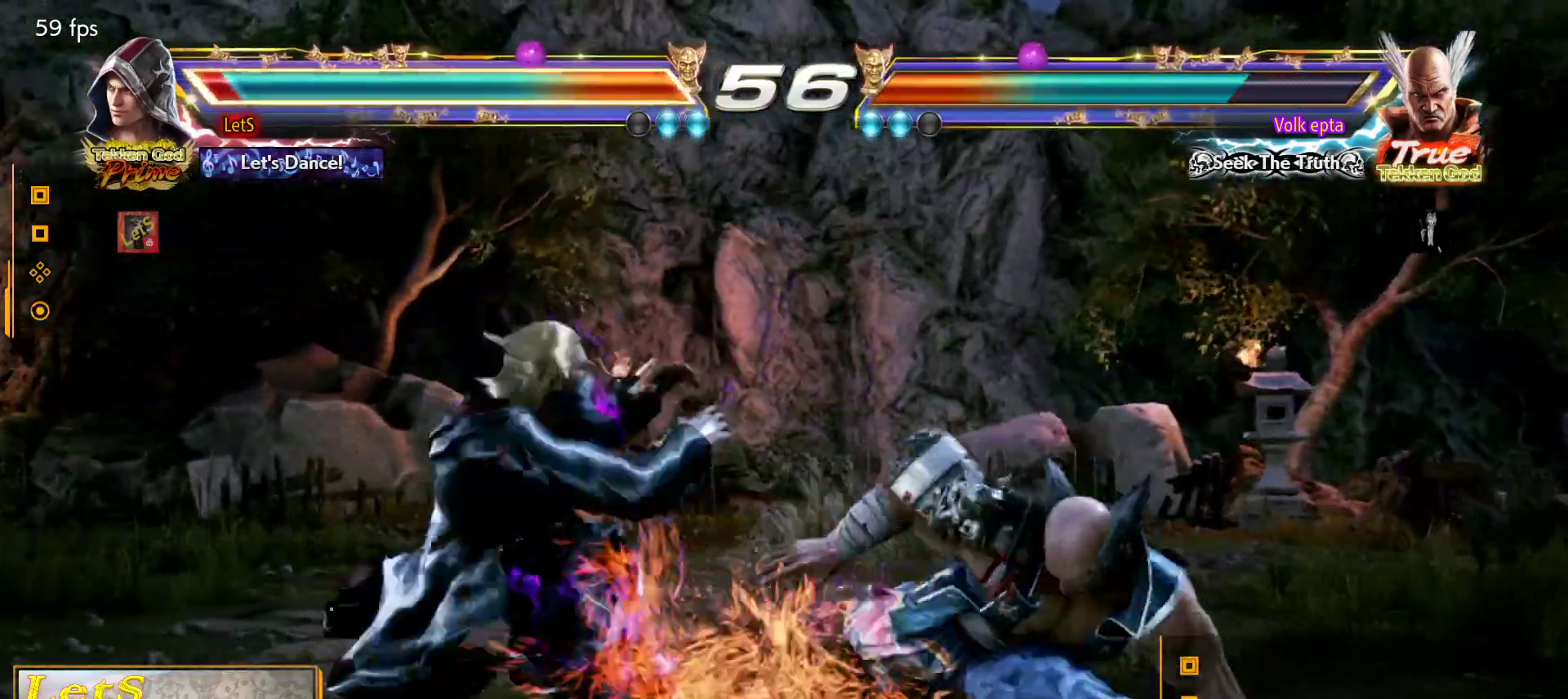
{"buttons": [], "left_stick": "center", "right_stick": "center", "events": [[133, "DPAD_DOWN", "up"], [133, "DPAD_LEFT", "up"], [367, "DPAD_LEFT", "down"], [467, "DPAD_LEFT", "up"]]}
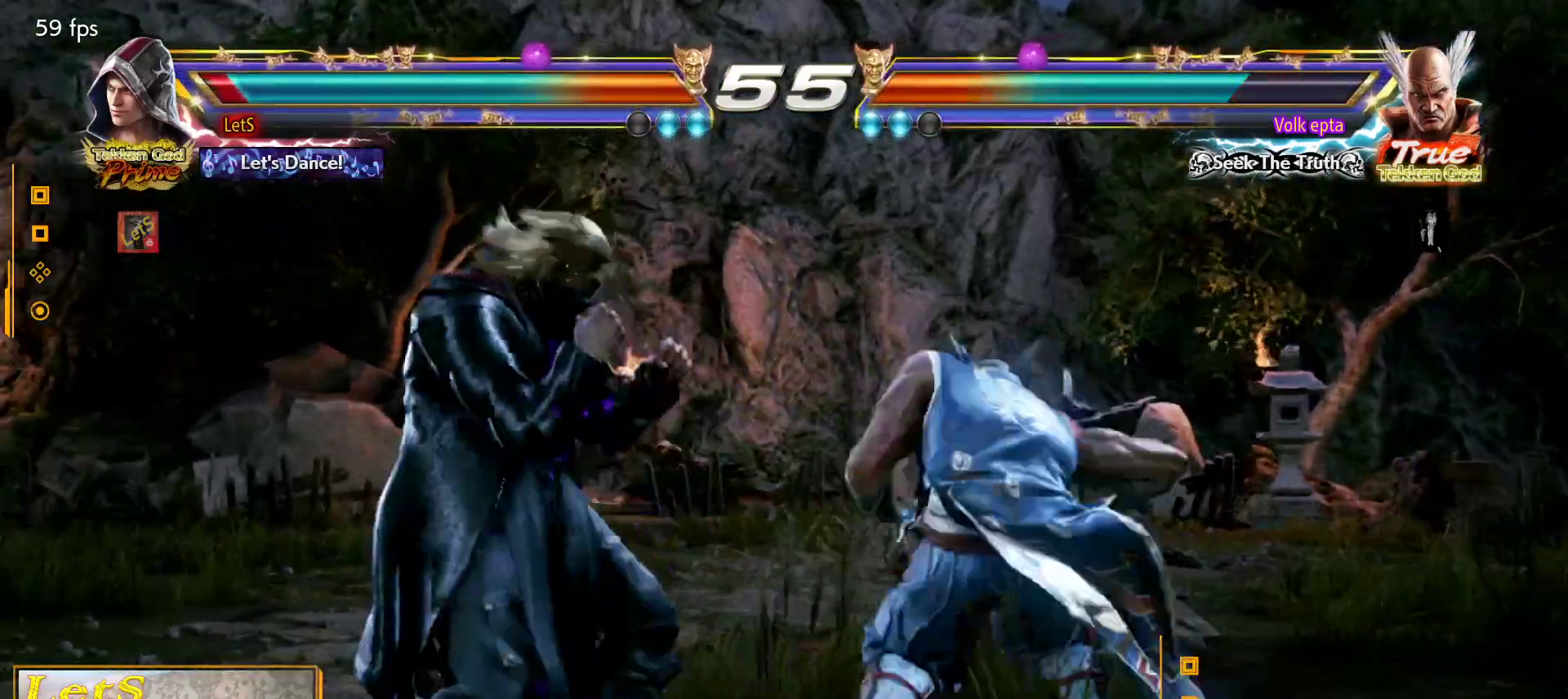
{"buttons": ["TRIANGLE", "DPAD_DOWN", "DPAD_RIGHT"], "left_stick": "center", "right_stick": "center", "events": [[33, "DPAD_LEFT", "down"], [133, "DPAD_DOWN", "down"], [400, "DPAD_LEFT", "up"], [433, "DPAD_RIGHT", "down"], [500, "TRIANGLE", "down"]]}
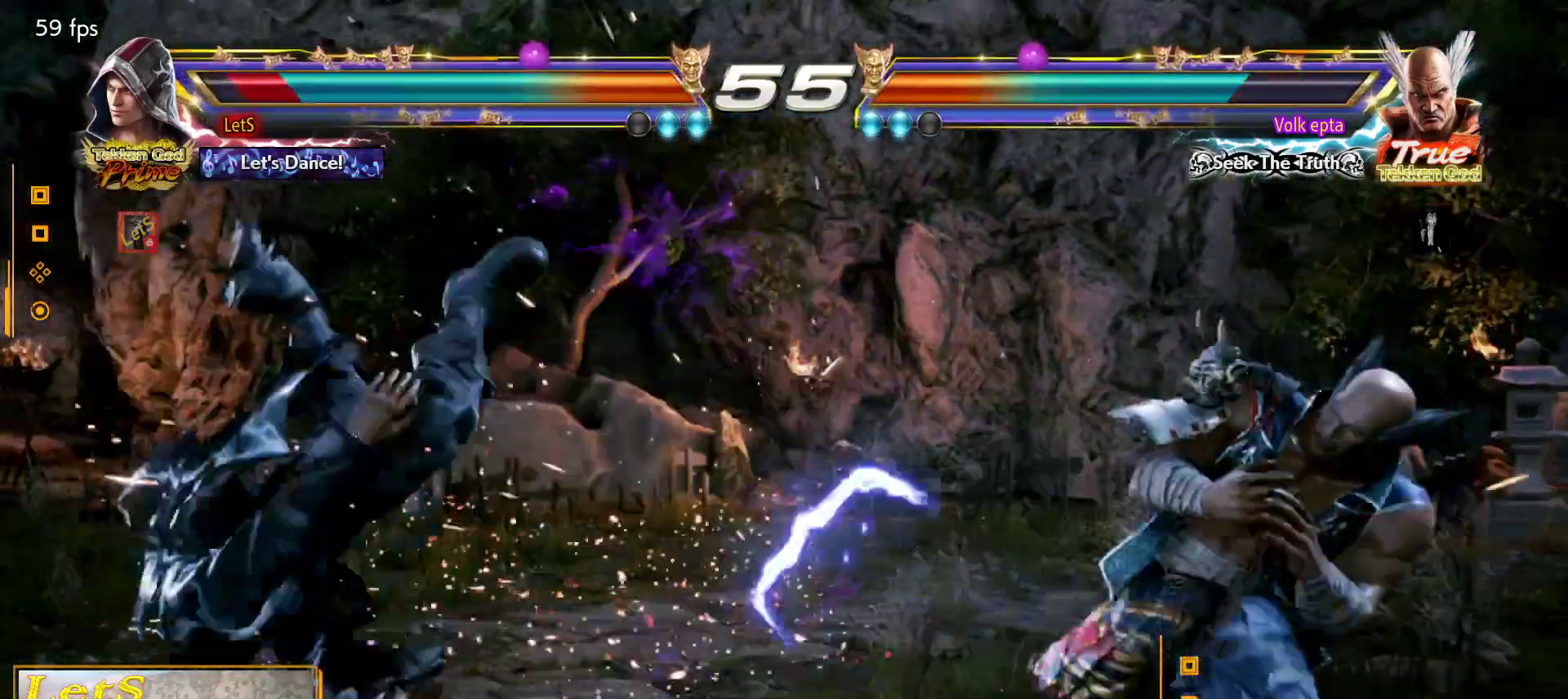
{"buttons": ["SQUARE", "DPAD_DOWN"], "left_stick": "center", "right_stick": "center", "events": [[67, "DPAD_RIGHT", "up"], [67, "TRIANGLE", "up"], [100, "DPAD_DOWN", "up"], [367, "SQUARE", "down"], [433, "DPAD_DOWN", "down"], [433, "SQUARE", "up"], [500, "SQUARE", "down"]]}
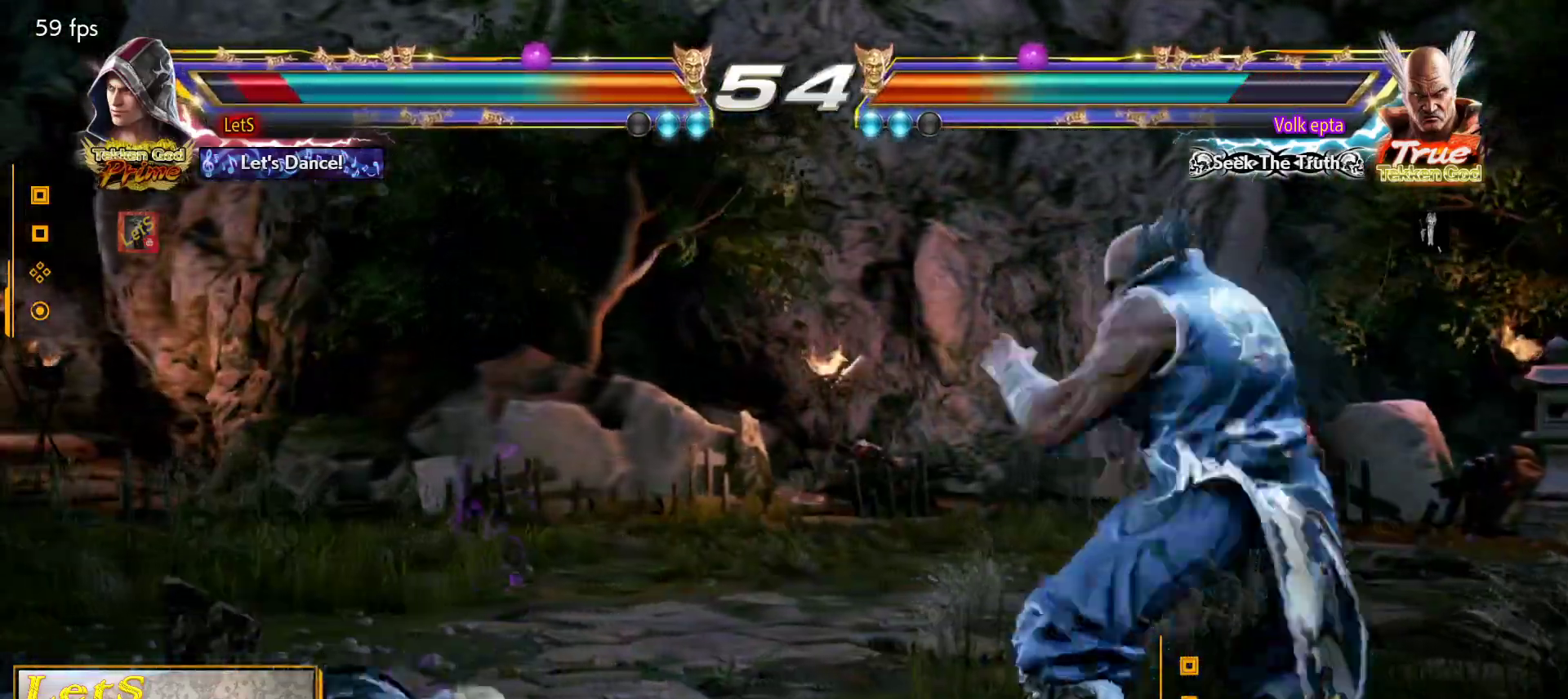
{"buttons": ["SQUARE", "DPAD_DOWN"], "left_stick": "center", "right_stick": "center", "events": [[67, "SQUARE", "up"], [133, "SQUARE", "down"], [233, "SQUARE", "up"], [300, "SQUARE", "down"], [367, "SQUARE", "up"], [433, "SQUARE", "down"]]}
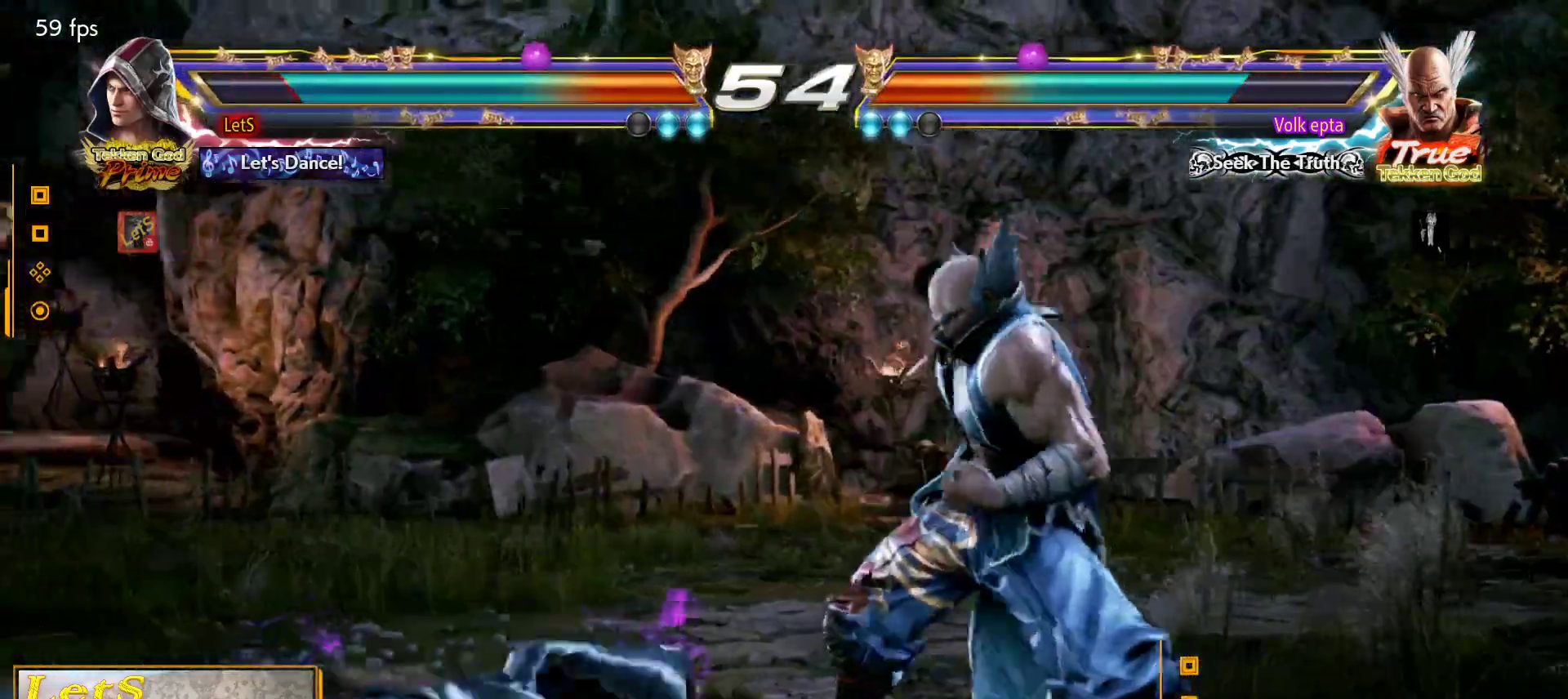
{"buttons": [], "left_stick": "center", "right_stick": "center", "events": [[67, "SQUARE", "up"], [167, "DPAD_DOWN", "up"], [333, "DPAD_UP", "down"], [500, "DPAD_UP", "up"]]}
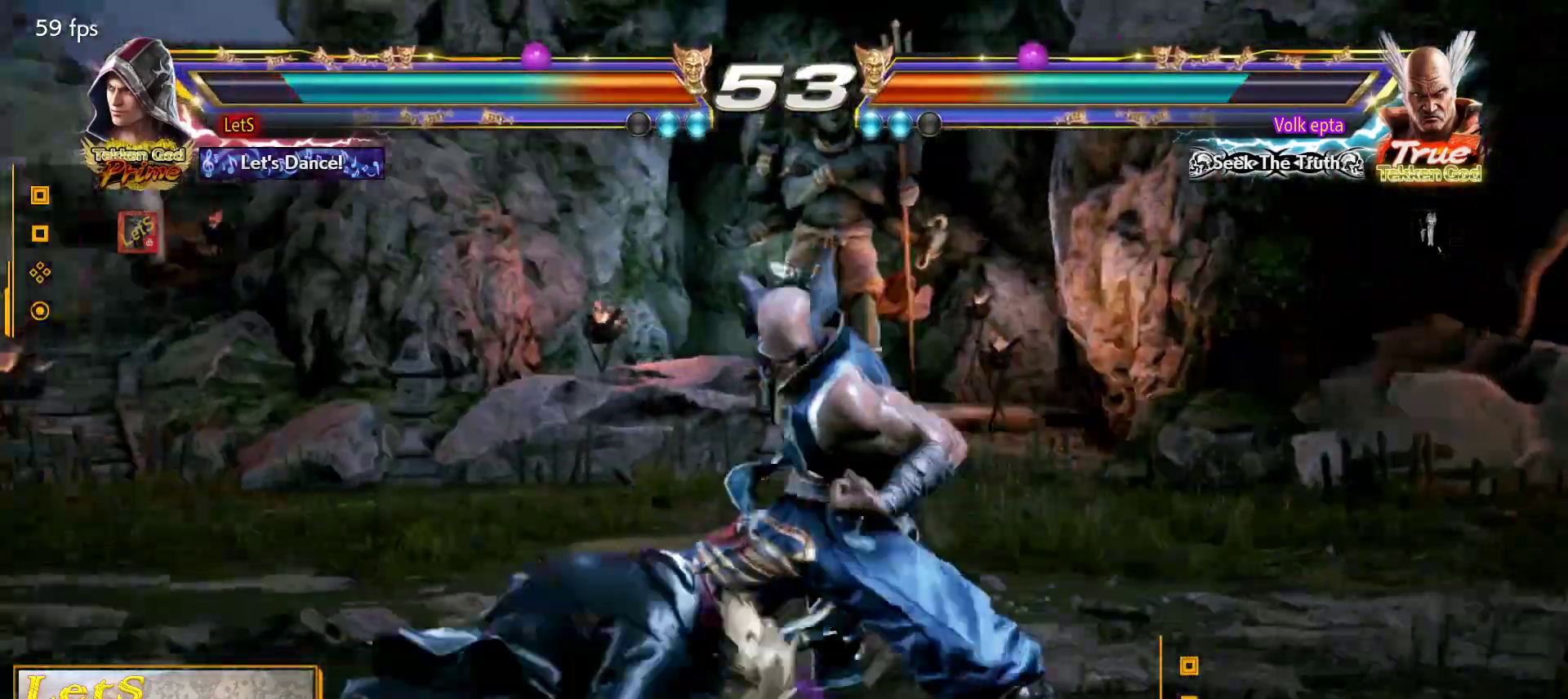
{"buttons": [], "left_stick": "center", "right_stick": "center", "events": []}
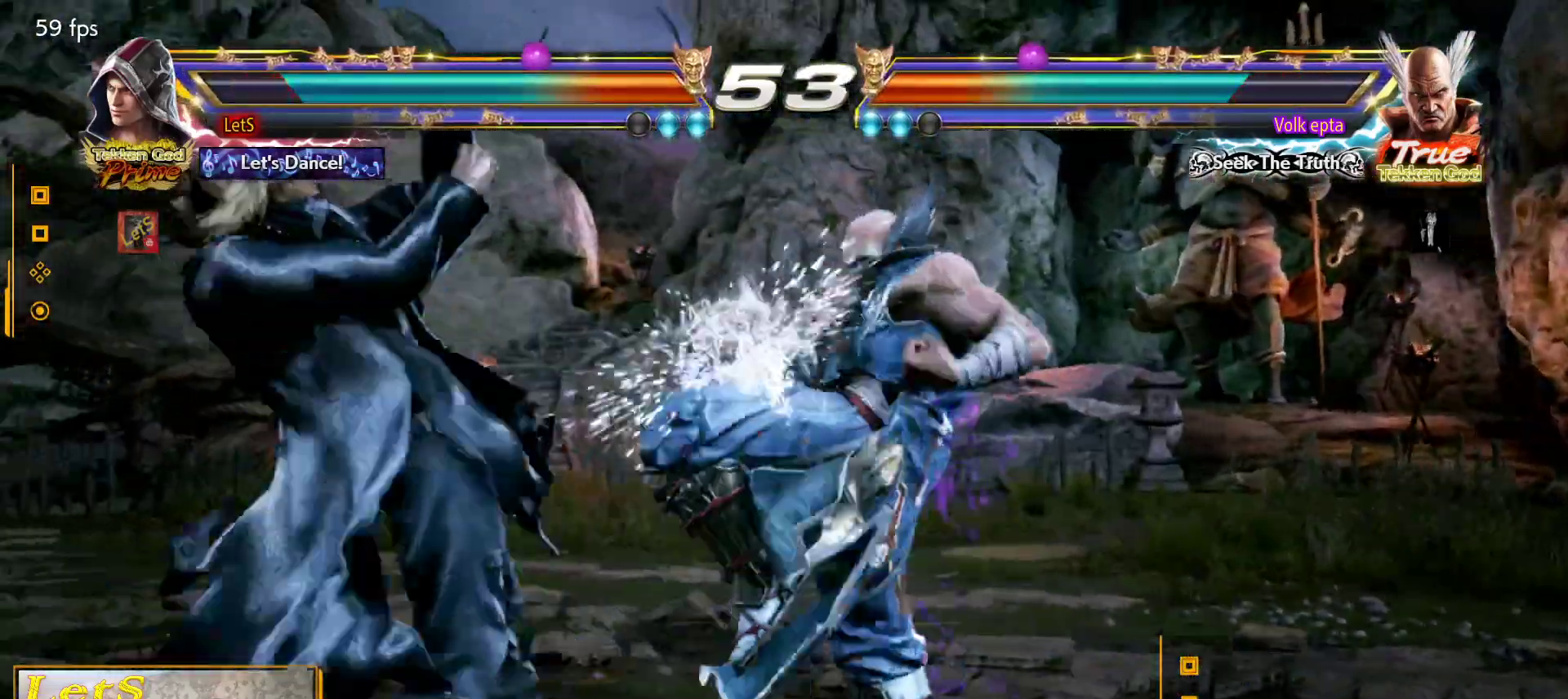
{"buttons": ["SQUARE", "DPAD_LEFT"], "left_stick": "center", "right_stick": "center", "events": [[200, "TRIANGLE", "down"], [333, "TRIANGLE", "up"], [367, "SQUARE", "down"], [433, "DPAD_LEFT", "down"]]}
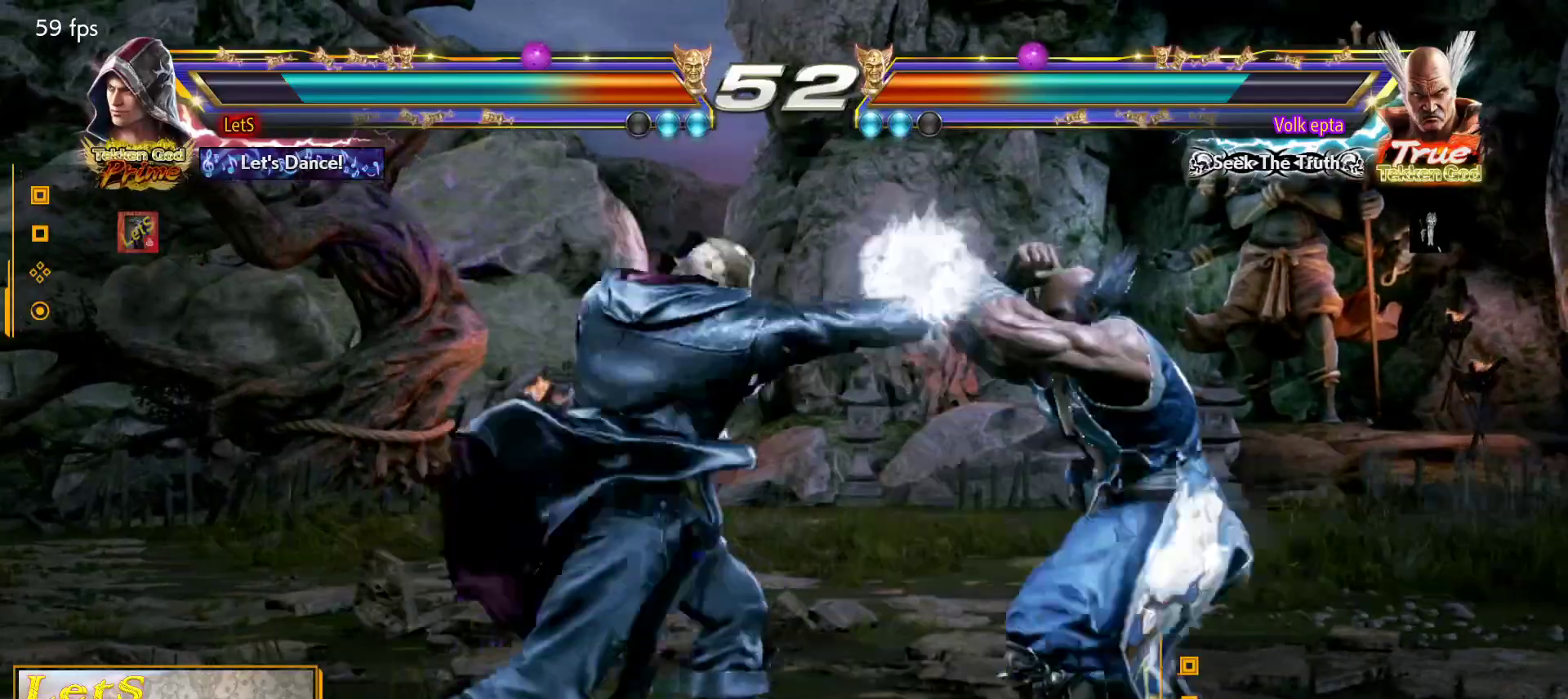
{"buttons": ["SQUARE", "DPAD_LEFT"], "left_stick": "center", "right_stick": "center", "events": [[67, "SQUARE", "up"], [467, "SQUARE", "down"]]}
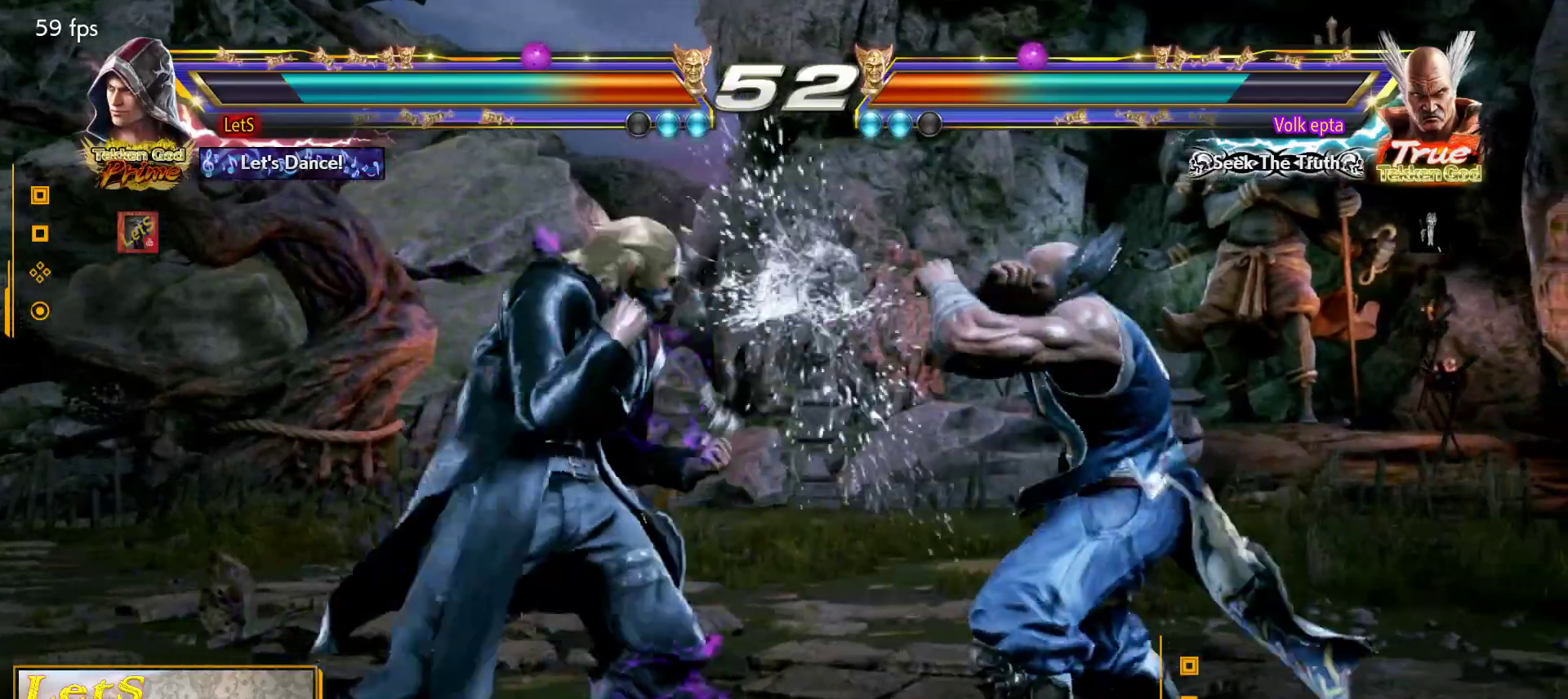
{"buttons": [], "left_stick": "center", "right_stick": "center", "events": [[100, "SQUARE", "up"], [300, "L2", "down"], [400, "TRIANGLE", "down"], [433, "DPAD_LEFT", "up"], [433, "L2", "up"], [467, "TRIANGLE", "up"]]}
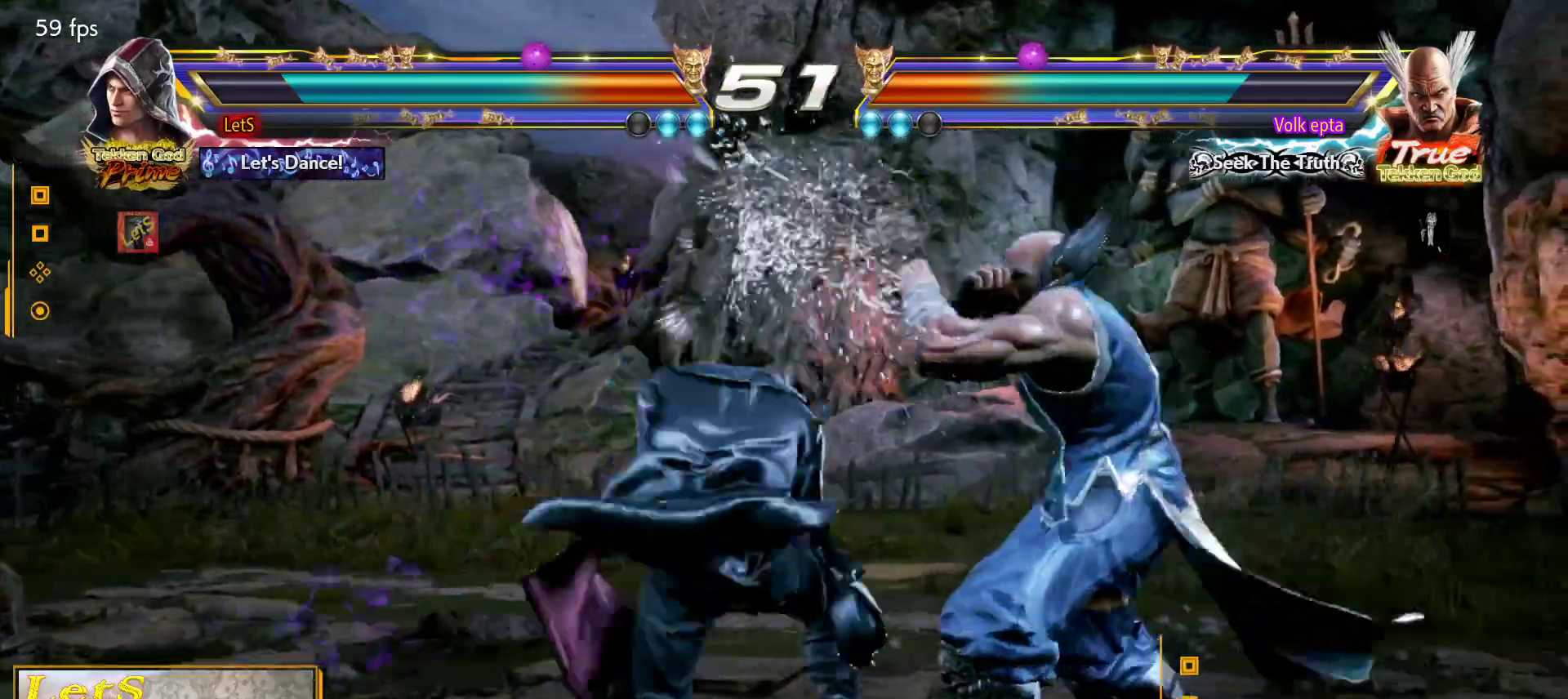
{"buttons": [], "left_stick": "center", "right_stick": "center", "events": [[33, "TRIANGLE", "down"], [133, "TRIANGLE", "up"], [167, "TRIANGLE", "down"], [233, "TRIANGLE", "up"], [333, "TRIANGLE", "down"], [400, "TRIANGLE", "up"]]}
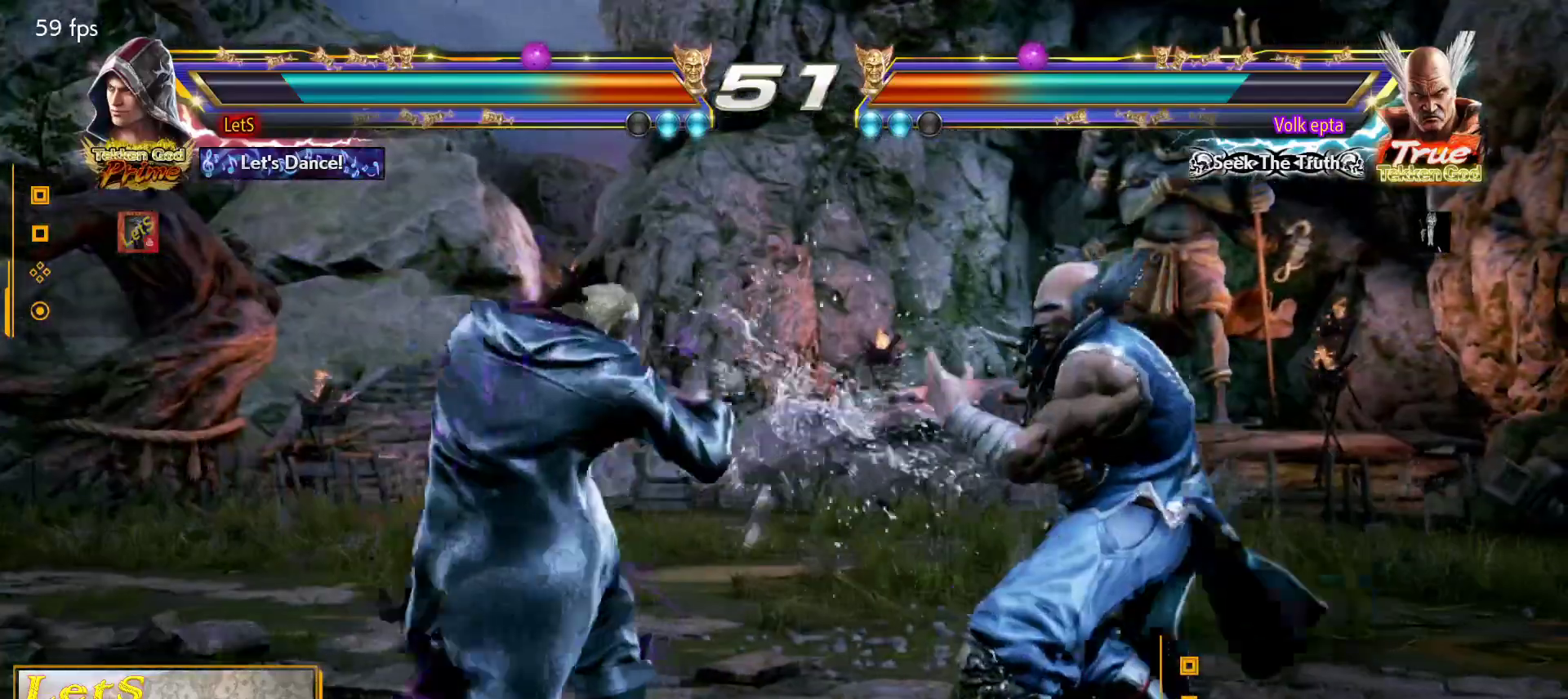
{"buttons": ["SQUARE"], "left_stick": "center", "right_stick": "center", "events": [[233, "CIRCLE", "down"], [367, "CIRCLE", "up"], [467, "SQUARE", "down"]]}
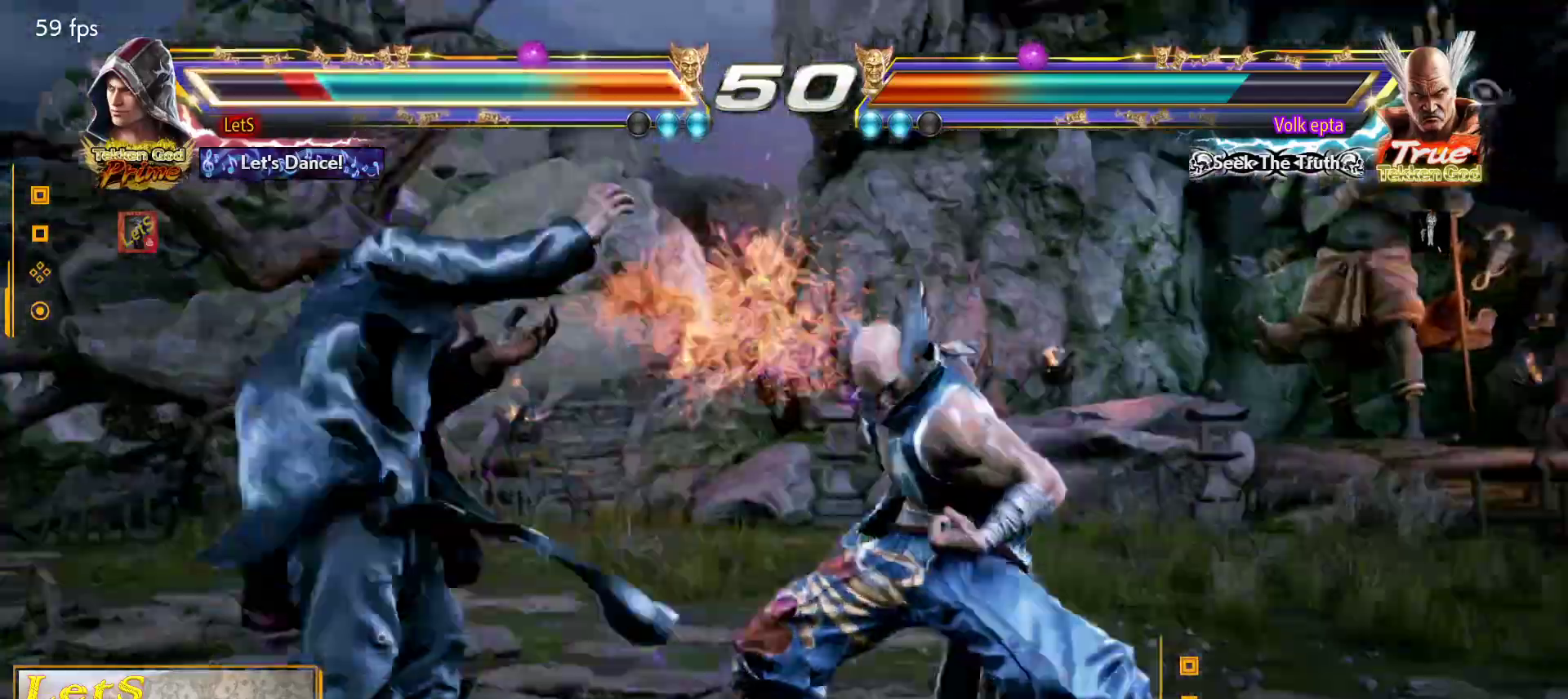
{"buttons": ["DPAD_LEFT"], "left_stick": "center", "right_stick": "center", "events": [[33, "SQUARE", "up"], [333, "DPAD_LEFT", "down"]]}
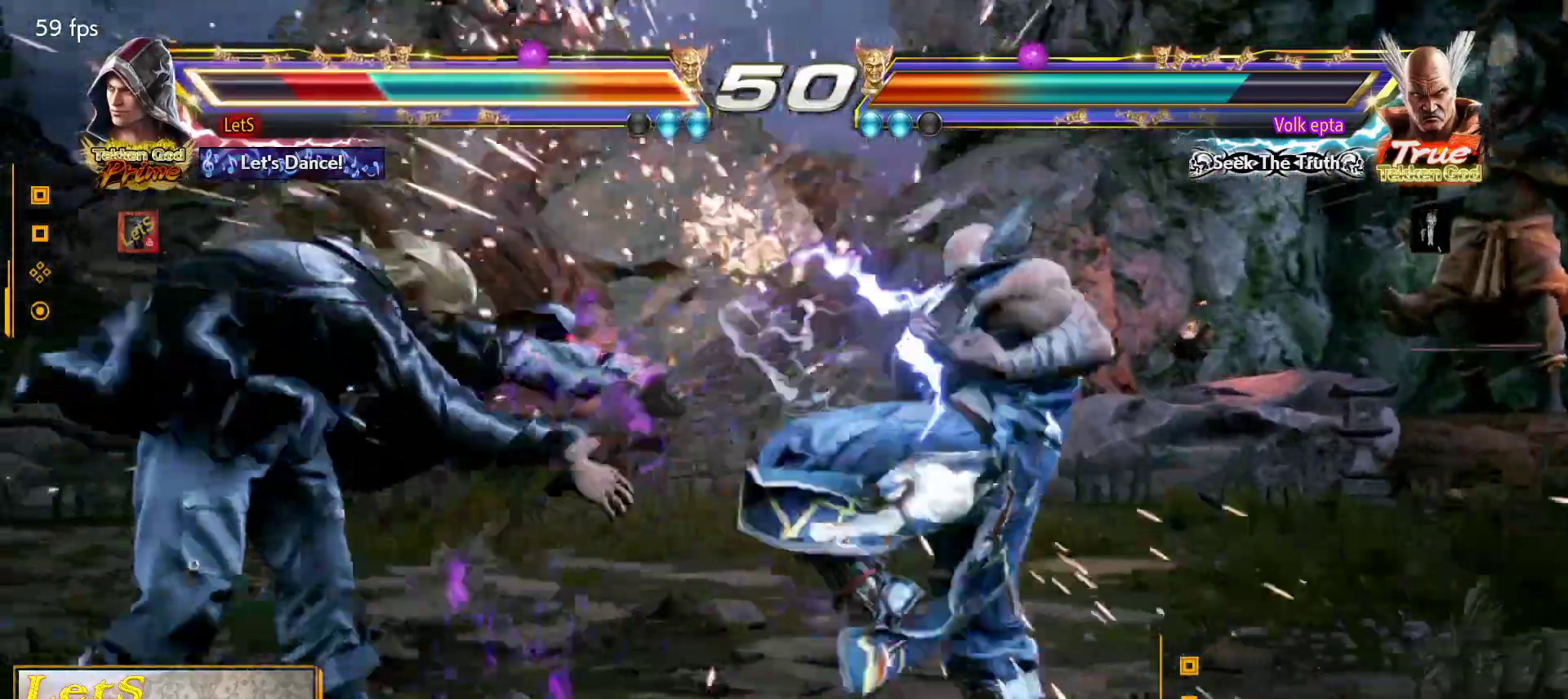
{"buttons": ["DPAD_UP"], "left_stick": "center", "right_stick": "center", "events": [[167, "DPAD_LEFT", "up"], [233, "SQUARE", "down"], [333, "SQUARE", "up"], [367, "DPAD_UP", "down"]]}
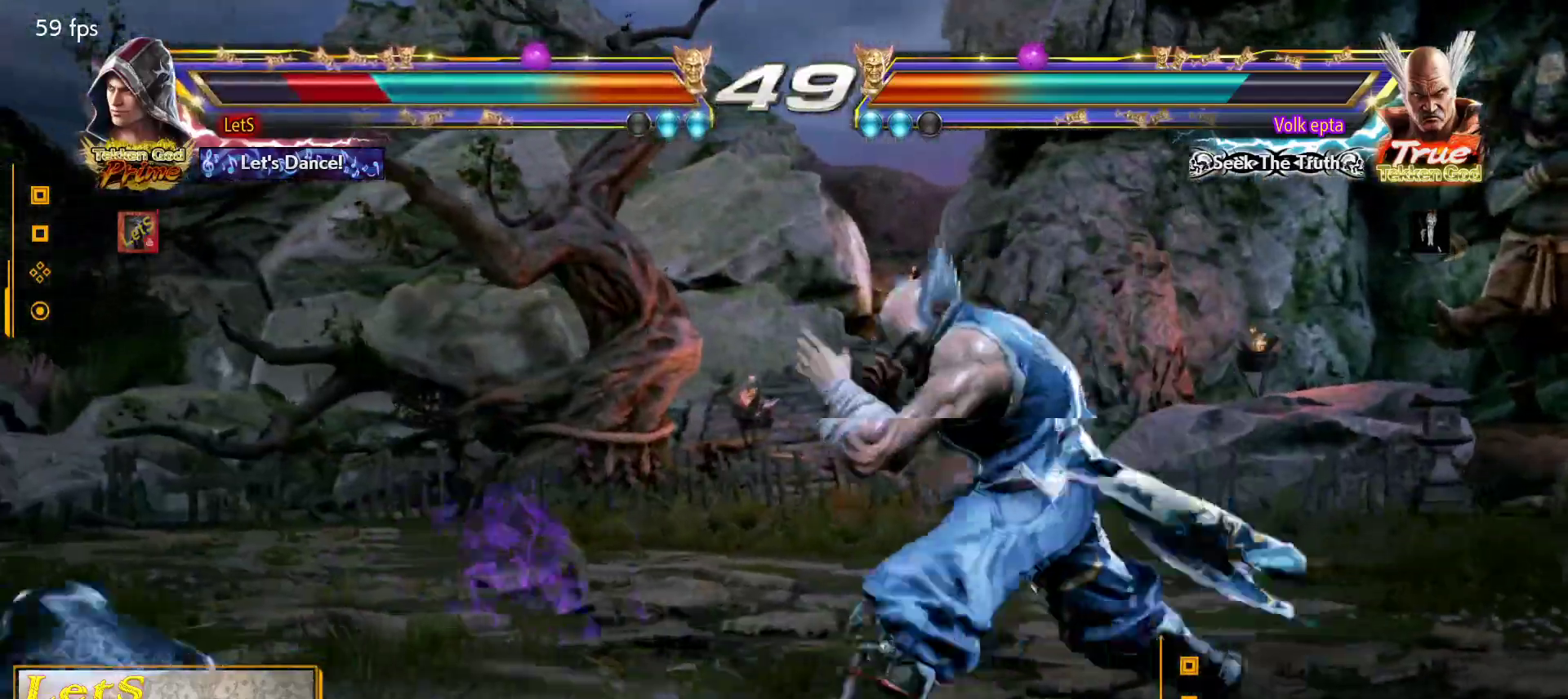
{"buttons": ["DPAD_LEFT"], "left_stick": "center", "right_stick": "center", "events": [[233, "DPAD_UP", "up"], [367, "DPAD_LEFT", "down"]]}
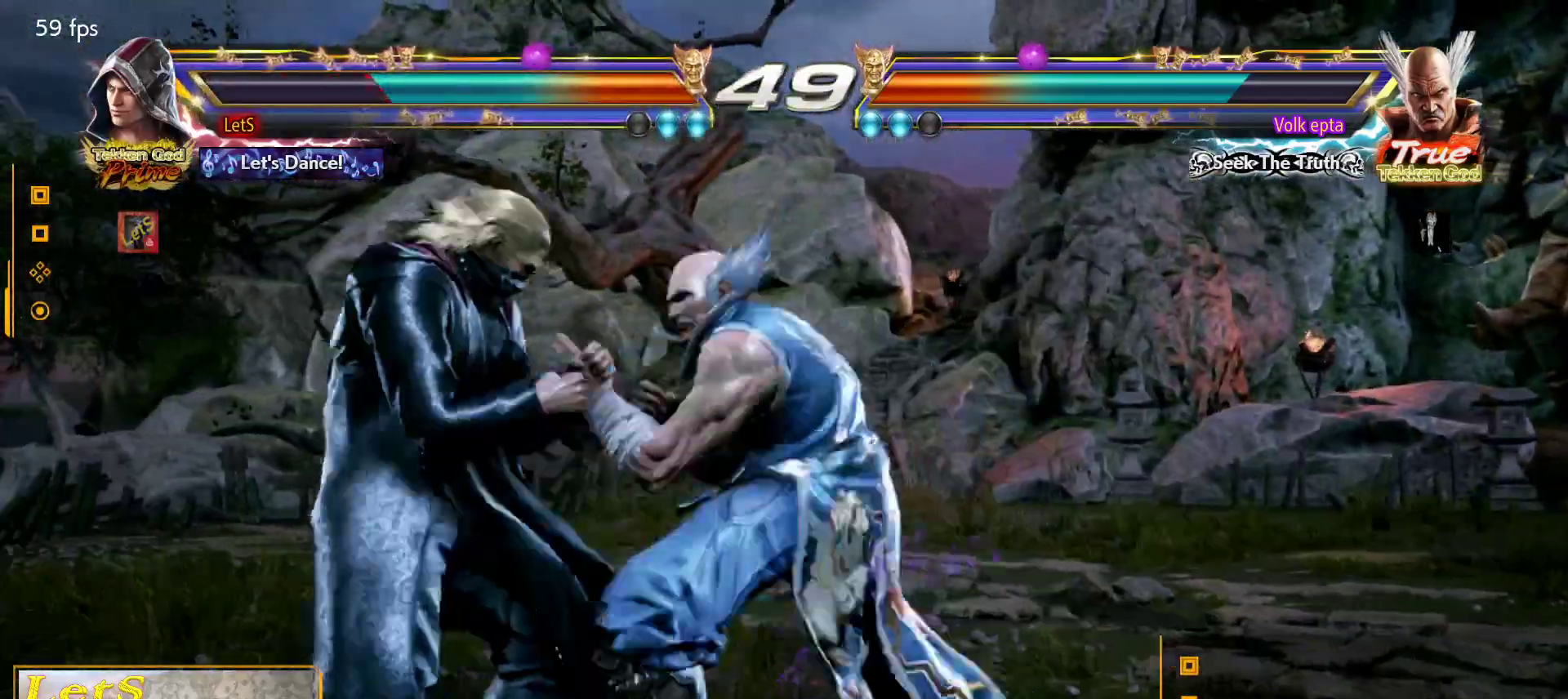
{"buttons": ["DPAD_LEFT"], "left_stick": "center", "right_stick": "center", "events": [[333, "DPAD_DOWN", "down"], [467, "DPAD_DOWN", "up"]]}
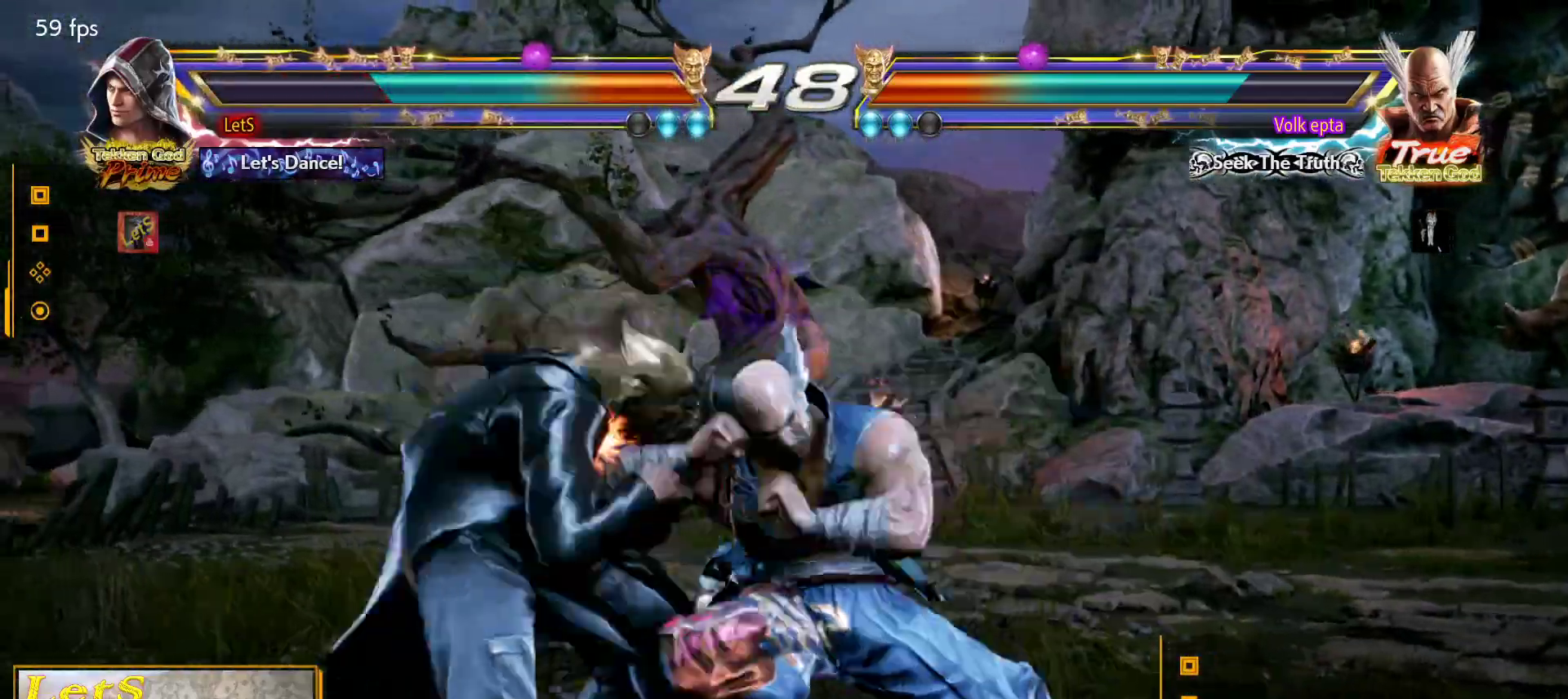
{"buttons": [], "left_stick": "center", "right_stick": "center", "events": [[233, "DPAD_LEFT", "up"], [233, "SQUARE", "down"], [300, "SQUARE", "up"]]}
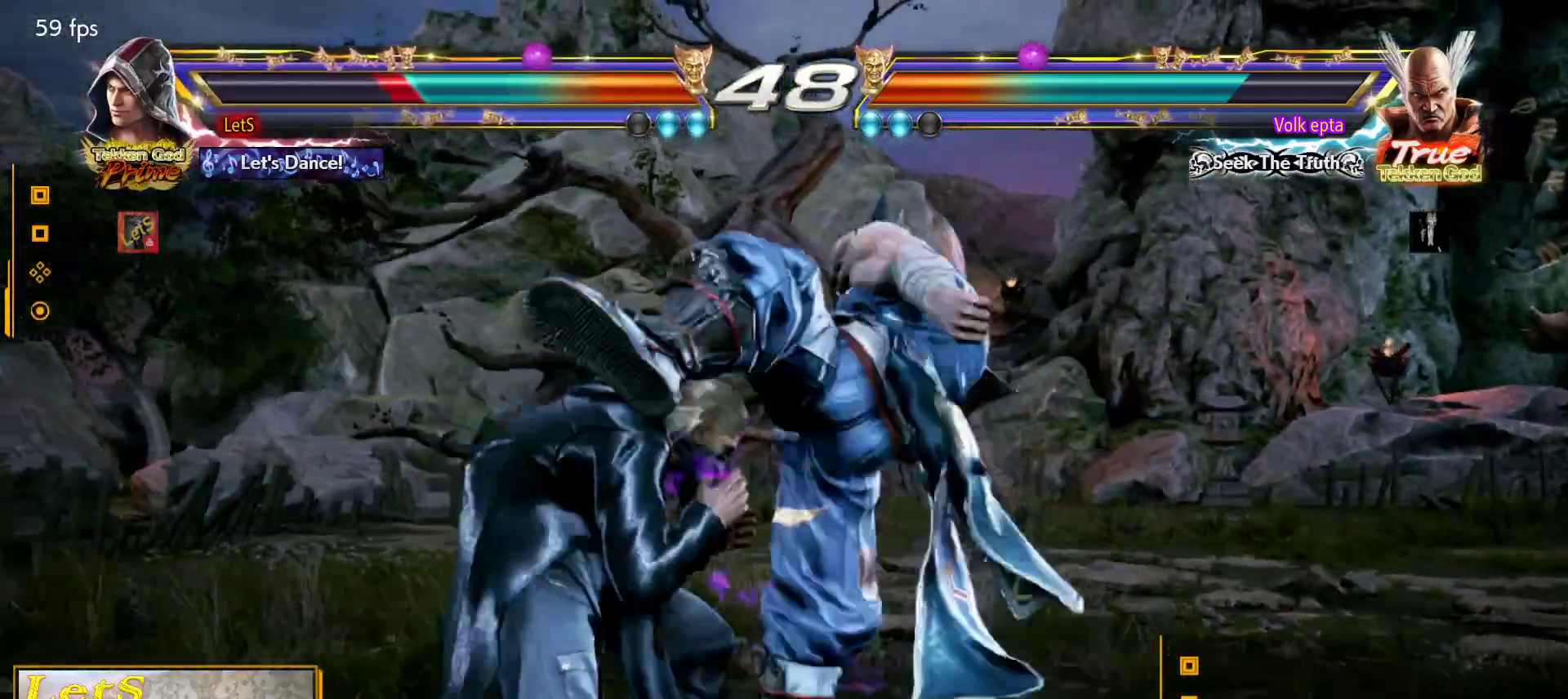
{"buttons": [], "left_stick": "center", "right_stick": "center", "events": []}
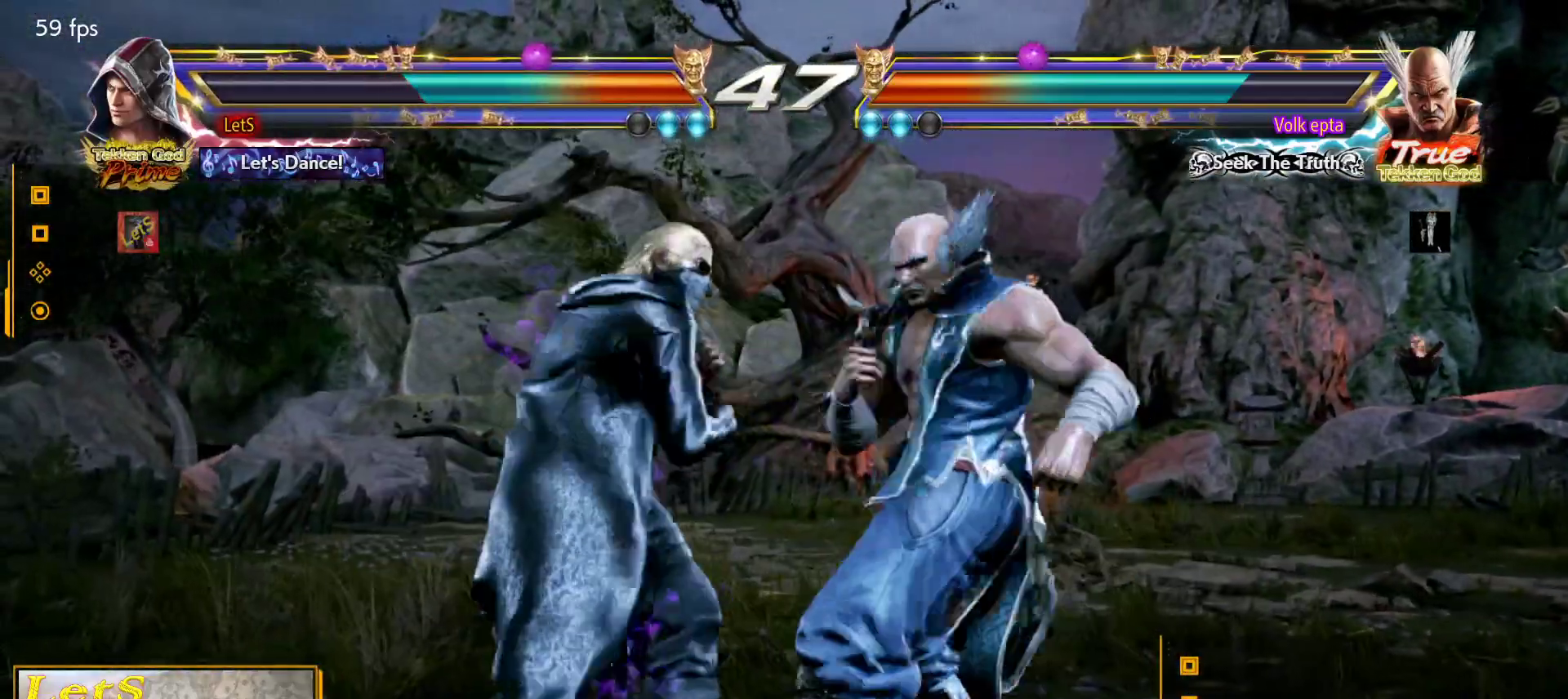
{"buttons": ["SQUARE", "DPAD_LEFT"], "left_stick": "center", "right_stick": "center", "events": [[100, "DPAD_LEFT", "down"], [167, "SQUARE", "down"]]}
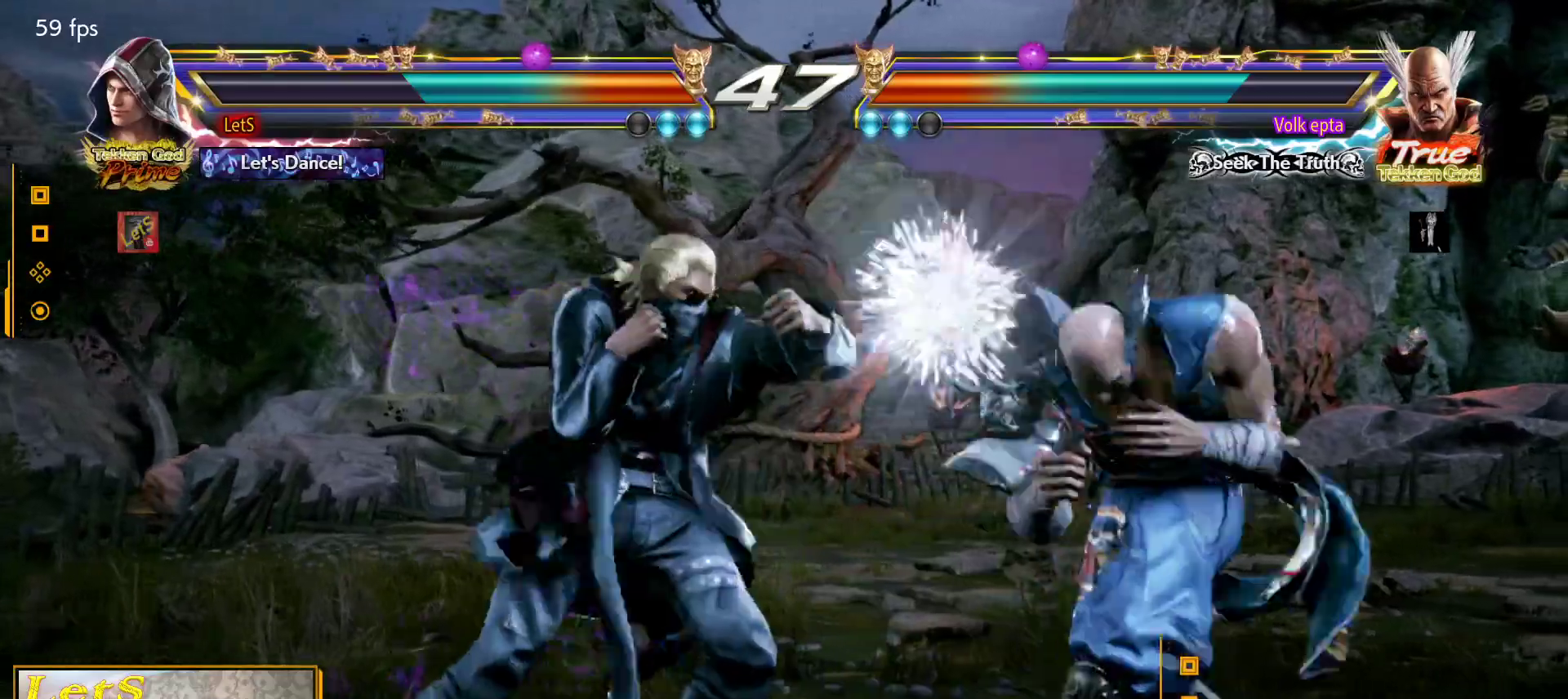
{"buttons": ["DPAD_DOWN", "DPAD_LEFT"], "left_stick": "center", "right_stick": "center", "events": [[100, "DPAD_LEFT", "up"], [100, "SQUARE", "up"], [133, "DPAD_RIGHT", "down"], [167, "CROSS", "down"], [267, "DPAD_DOWN", "down"], [300, "CROSS", "up"], [300, "DPAD_LEFT", "down"], [300, "DPAD_RIGHT", "up"]]}
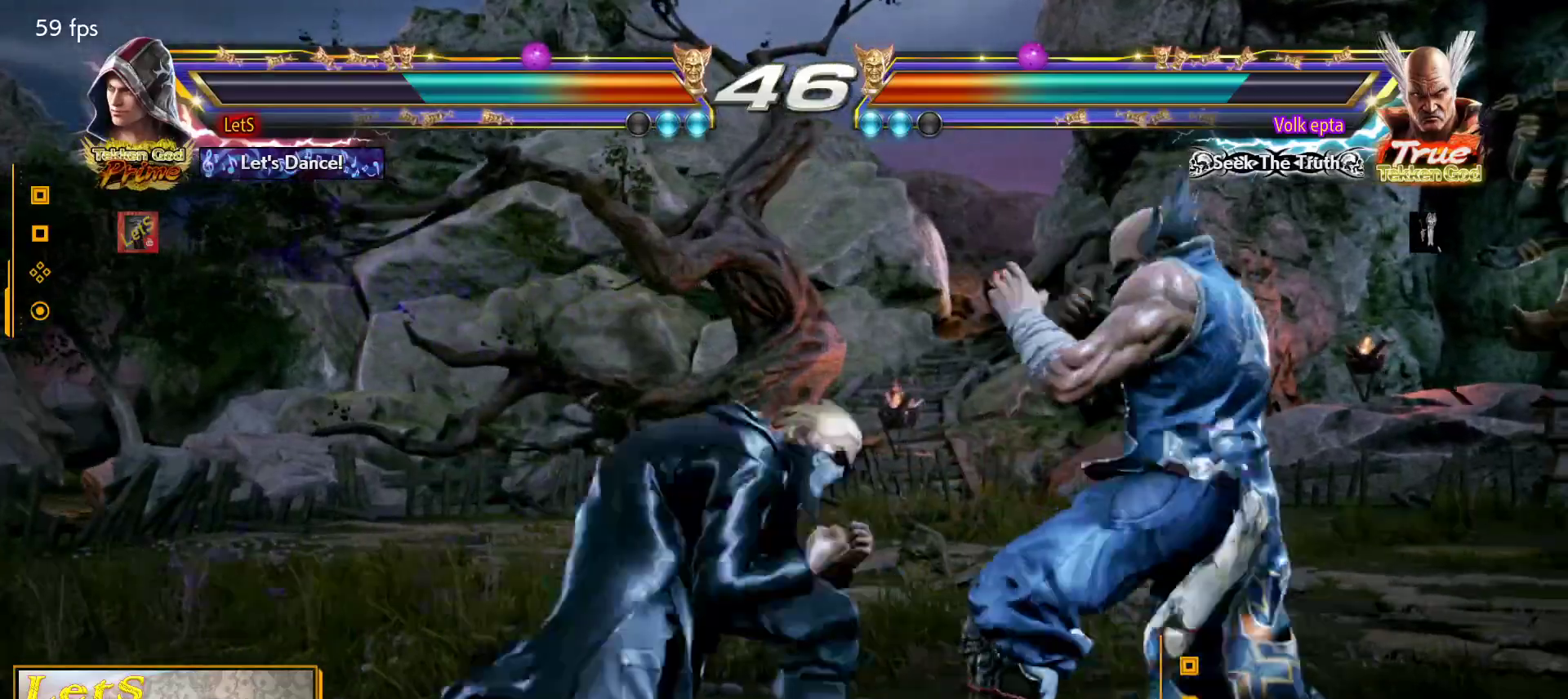
{"buttons": ["CIRCLE", "DPAD_RIGHT"], "left_stick": "center", "right_stick": "center", "events": [[33, "DPAD_DOWN", "up"], [33, "DPAD_LEFT", "up"], [100, "DPAD_RIGHT", "down"], [200, "DPAD_RIGHT", "up"], [267, "DPAD_RIGHT", "down"], [300, "DPAD_DOWN", "down"], [333, "TRIANGLE", "down"], [433, "DPAD_DOWN", "up"], [433, "TRIANGLE", "up"], [500, "CIRCLE", "down"]]}
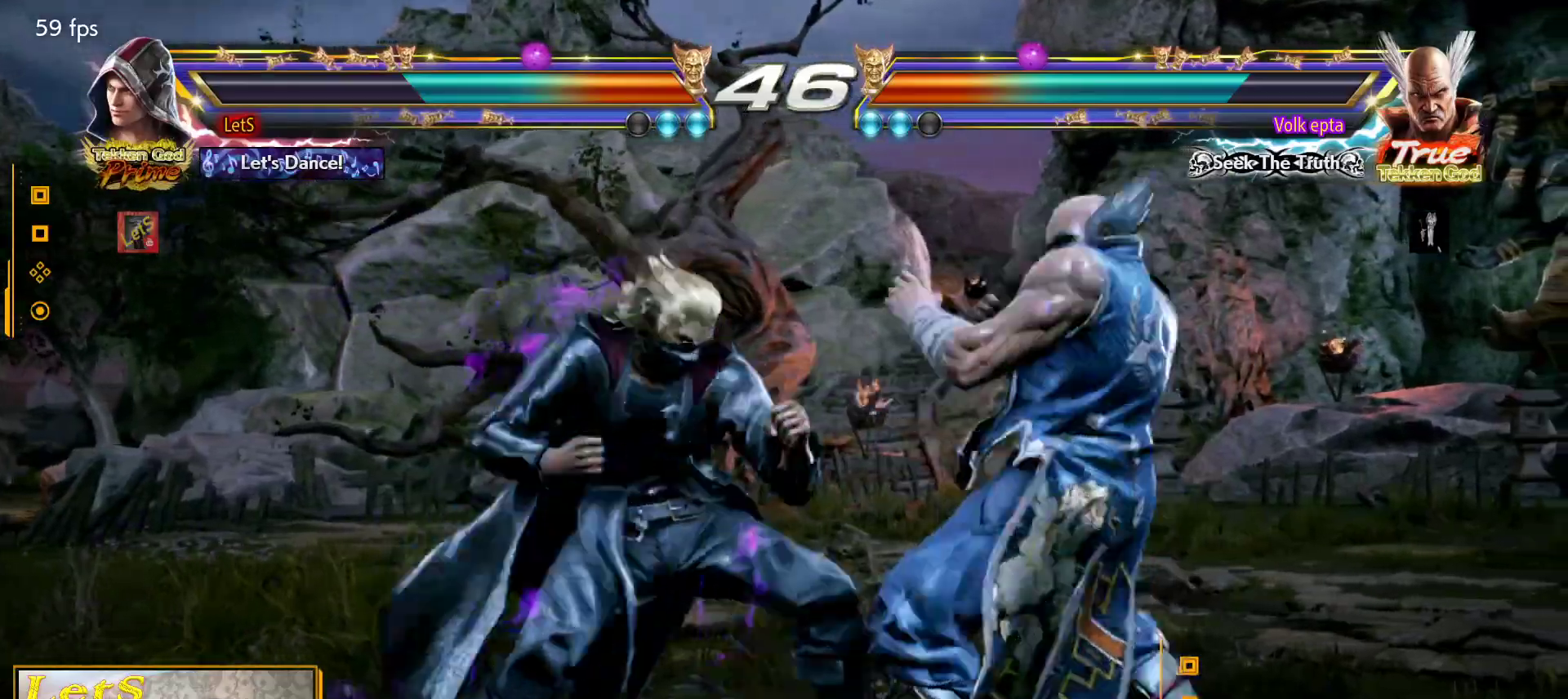
{"buttons": ["DPAD_DOWN", "DPAD_LEFT"], "left_stick": "center", "right_stick": "center", "events": [[367, "DPAD_DOWN", "down"], [400, "CIRCLE", "up"], [400, "DPAD_LEFT", "down"], [400, "DPAD_RIGHT", "up"]]}
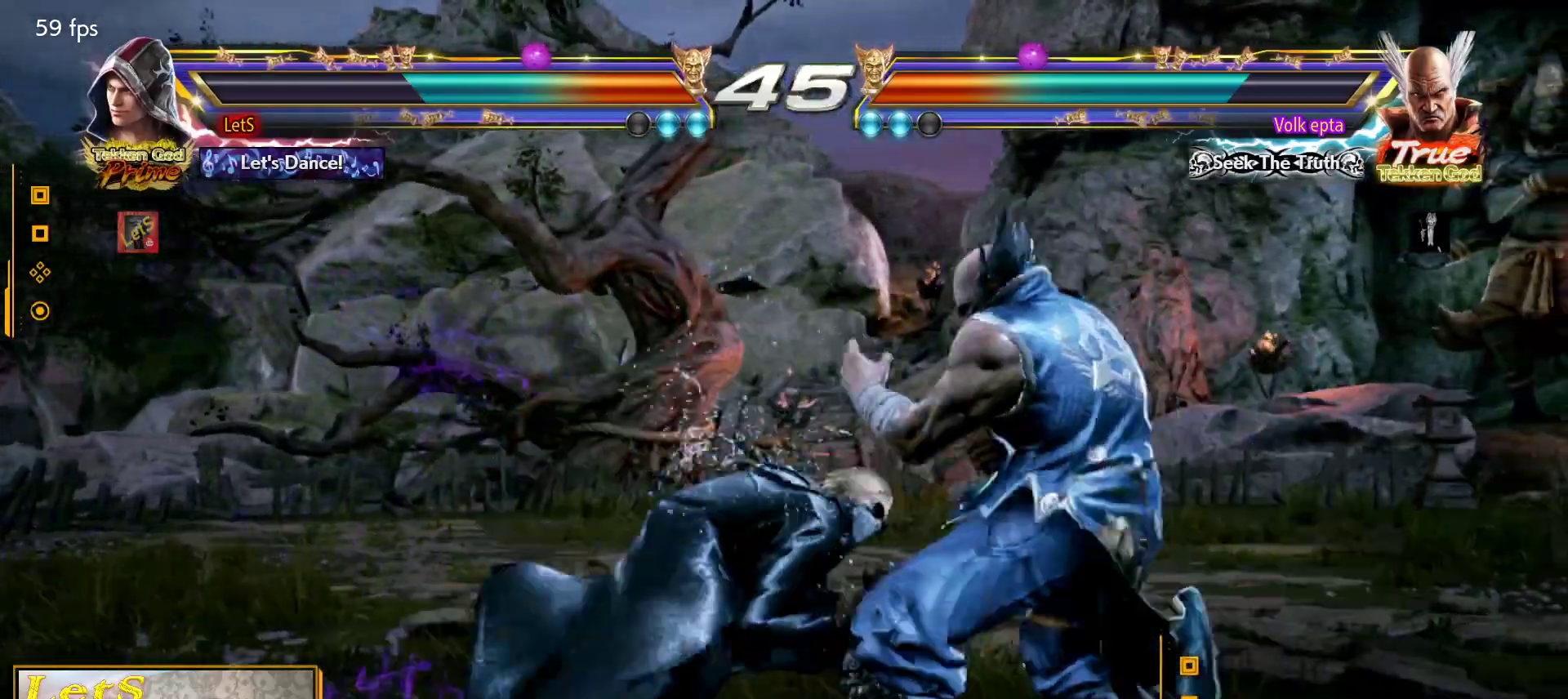
{"buttons": ["DPAD_LEFT"], "left_stick": "center", "right_stick": "center", "events": [[100, "DPAD_DOWN", "up"], [100, "DPAD_LEFT", "up"], [167, "DPAD_LEFT", "down"]]}